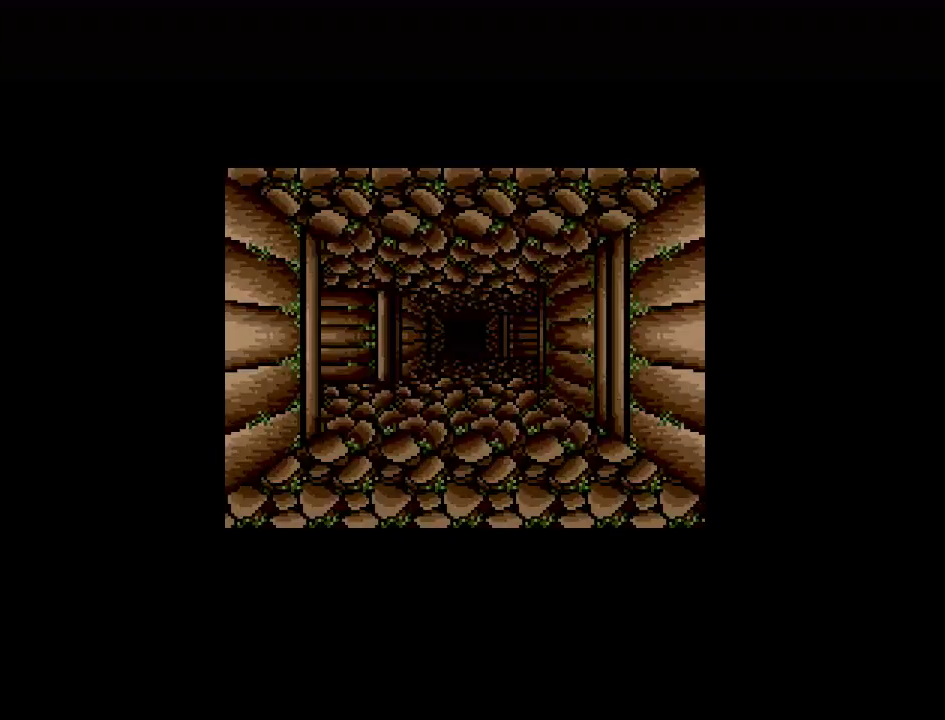
Gameplay with a controller (Nintendo layout); each line is a JSON object with the inputs held at the frame after it. "events" lists button and stick changes between this image and that frame as [ms after this image, input, new state], when the widget could be followed in between. Not read: L3 R3.
{"buttons": ["DPAD_UP"], "events": []}
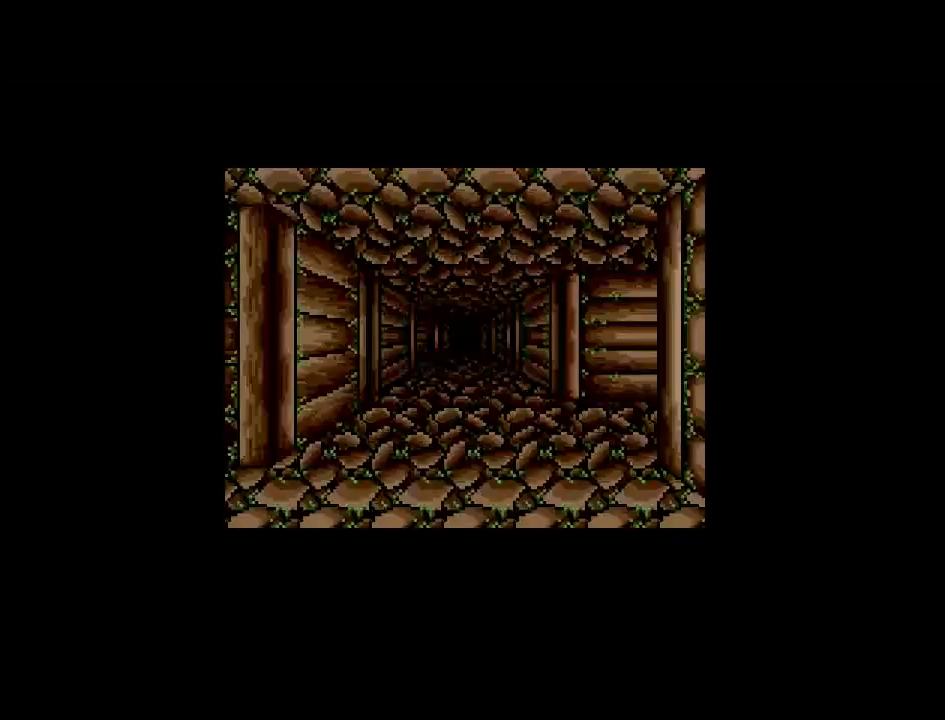
{"buttons": [], "events": [[267, "DPAD_UP", "up"]]}
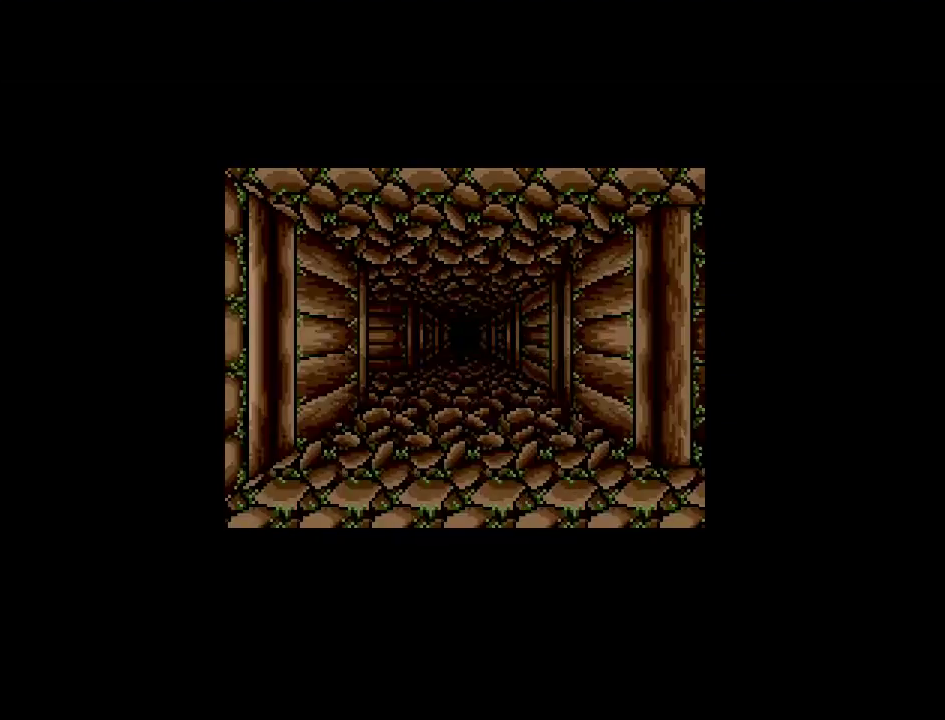
{"buttons": [], "events": []}
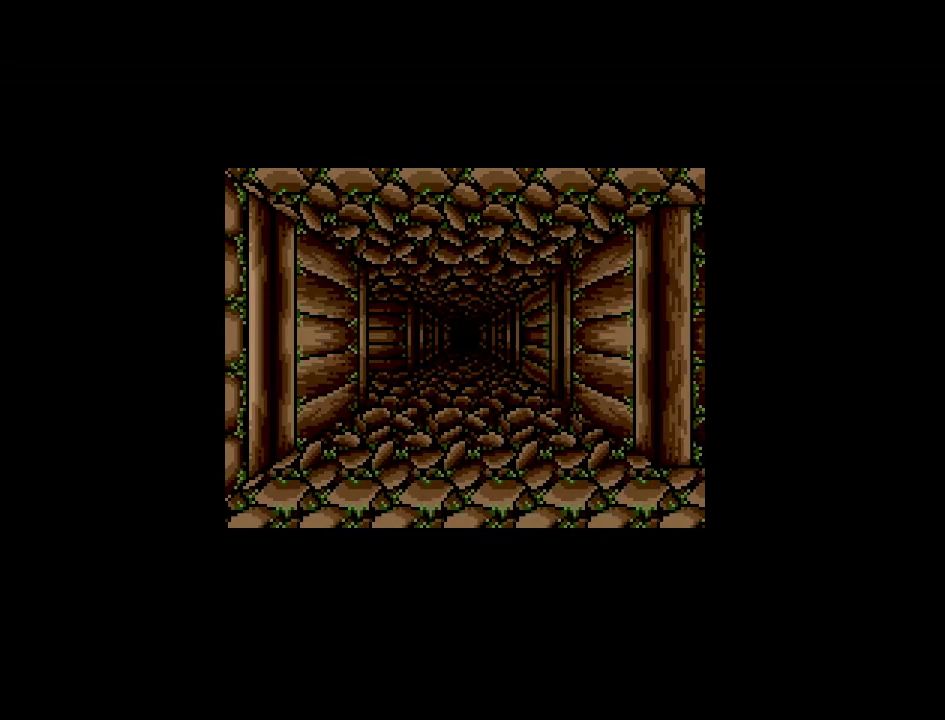
{"buttons": [], "events": []}
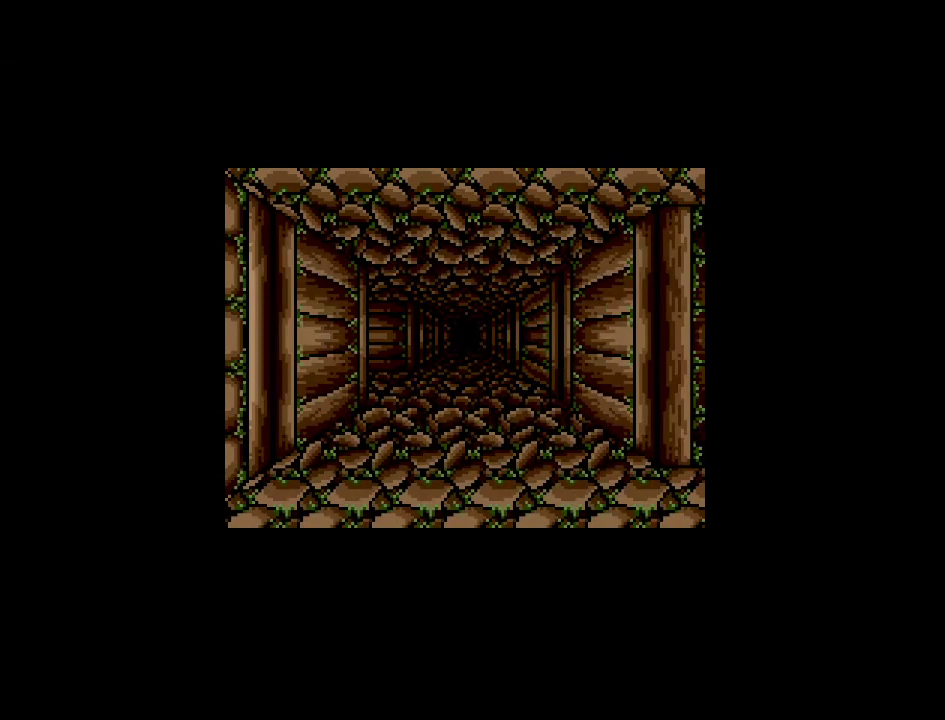
{"buttons": ["DPAD_UP"], "events": [[350, "DPAD_UP", "down"]]}
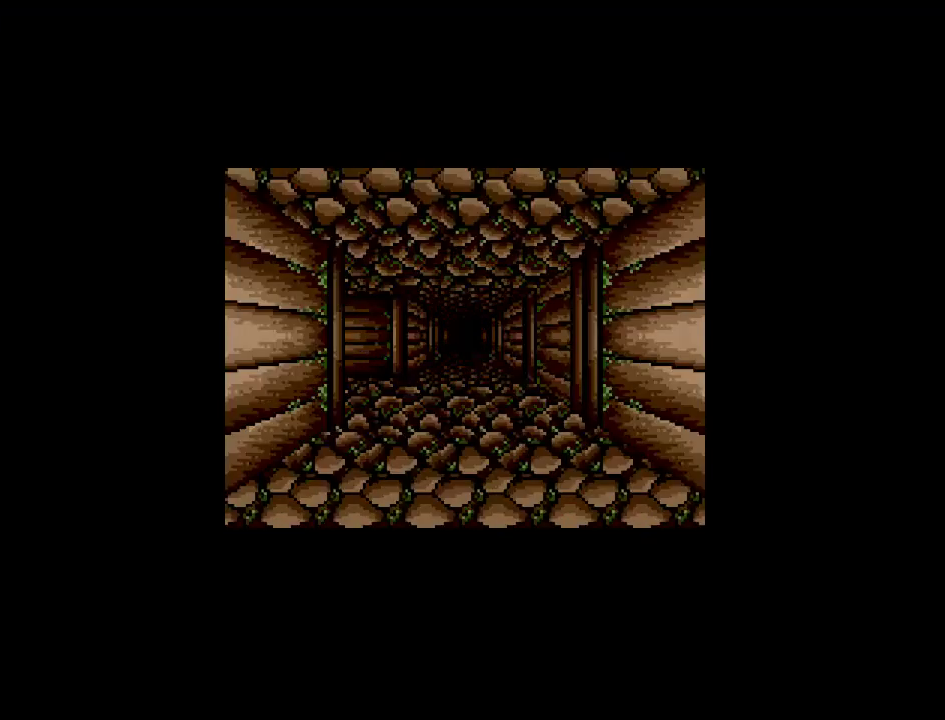
{"buttons": ["DPAD_UP"], "events": []}
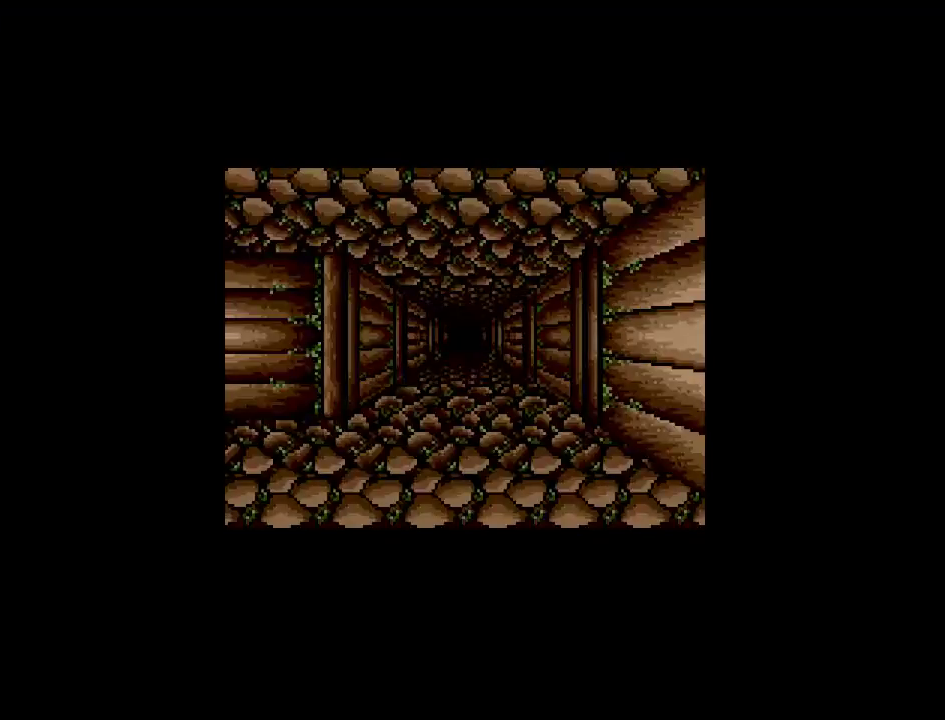
{"buttons": ["DPAD_UP"], "events": []}
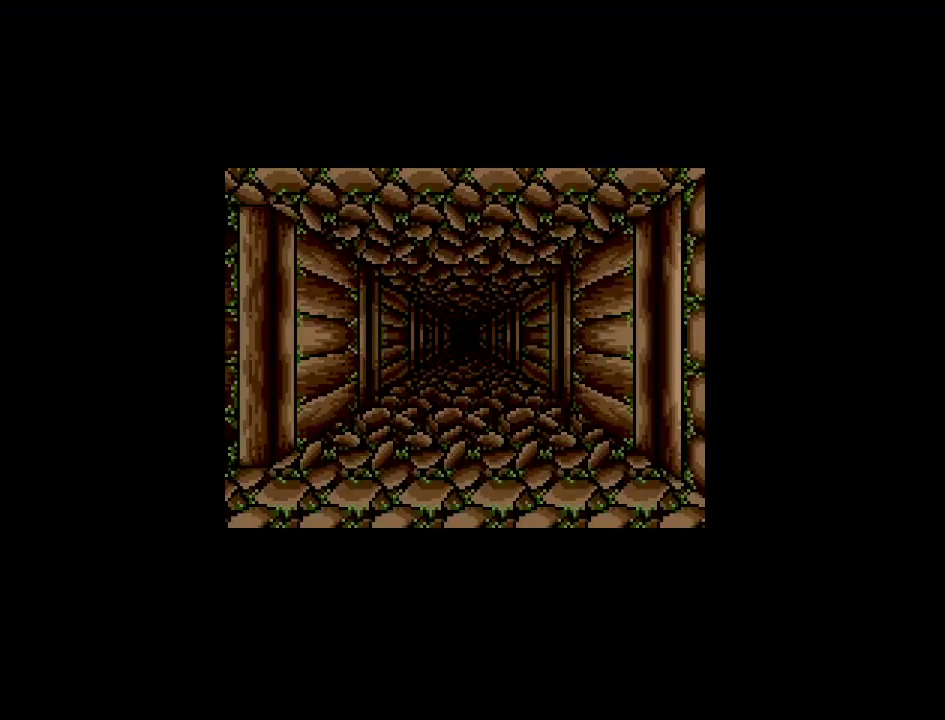
{"buttons": [], "events": [[17, "DPAD_UP", "up"]]}
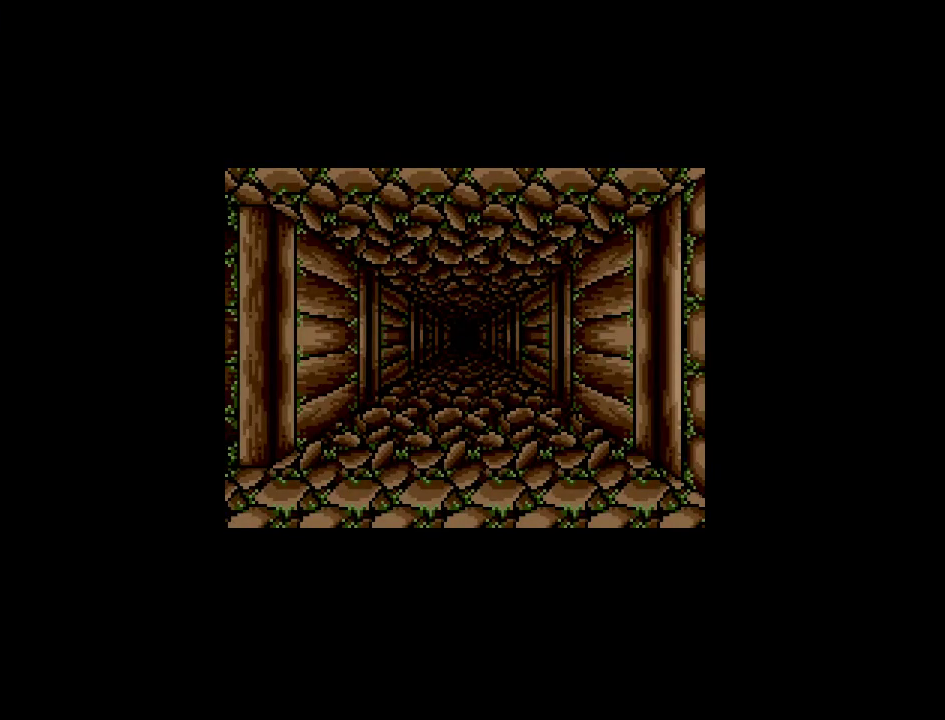
{"buttons": [], "events": []}
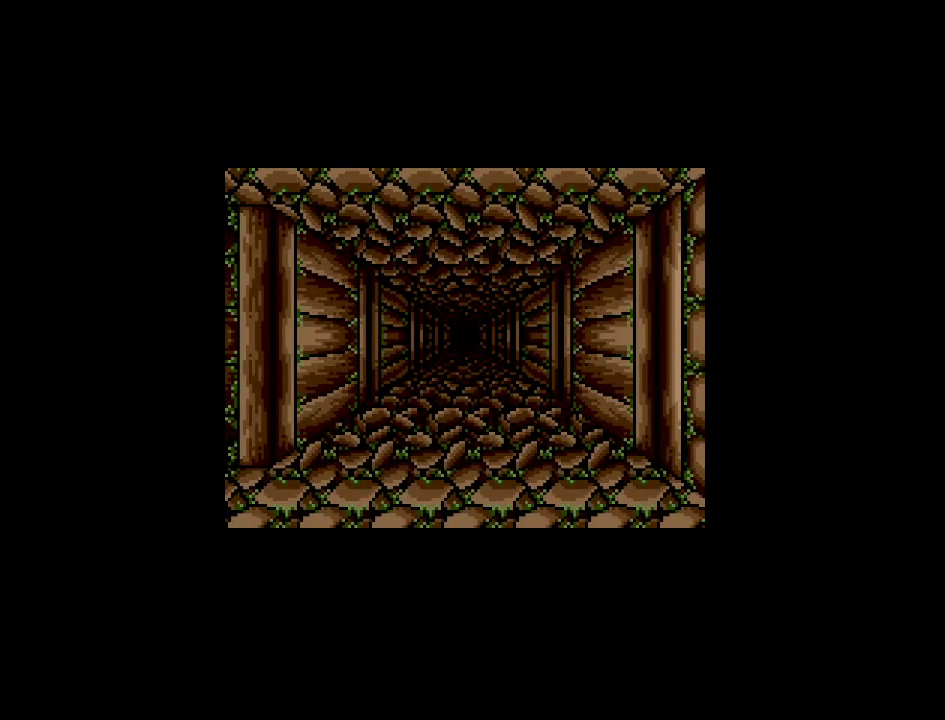
{"buttons": [], "events": []}
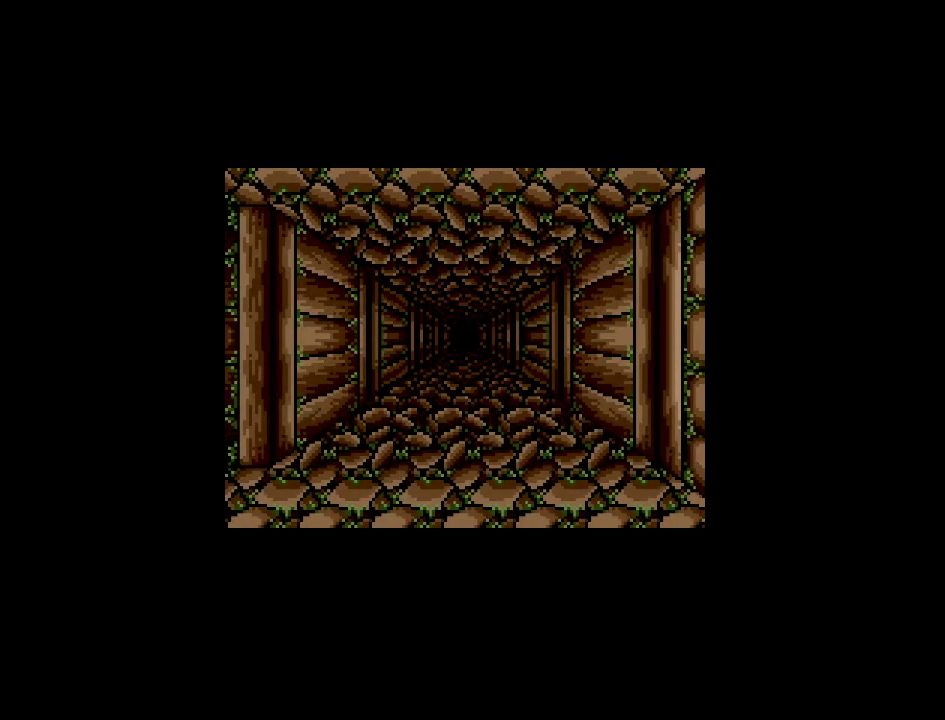
{"buttons": [], "events": [[267, "DPAD_UP", "down"], [433, "DPAD_UP", "up"]]}
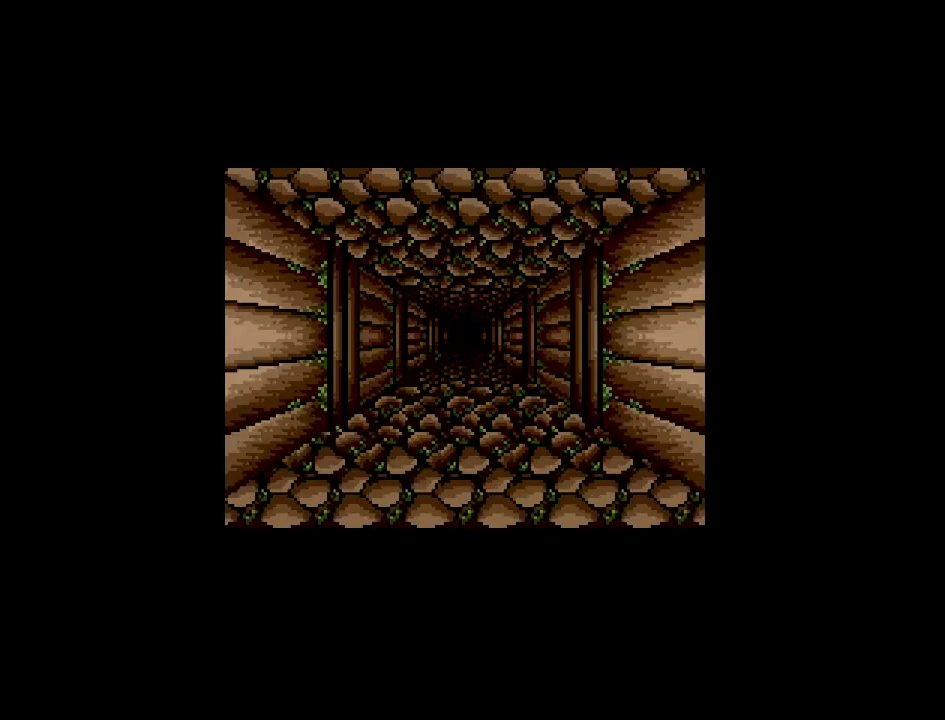
{"buttons": ["DPAD_UP"], "events": [[433, "DPAD_UP", "down"]]}
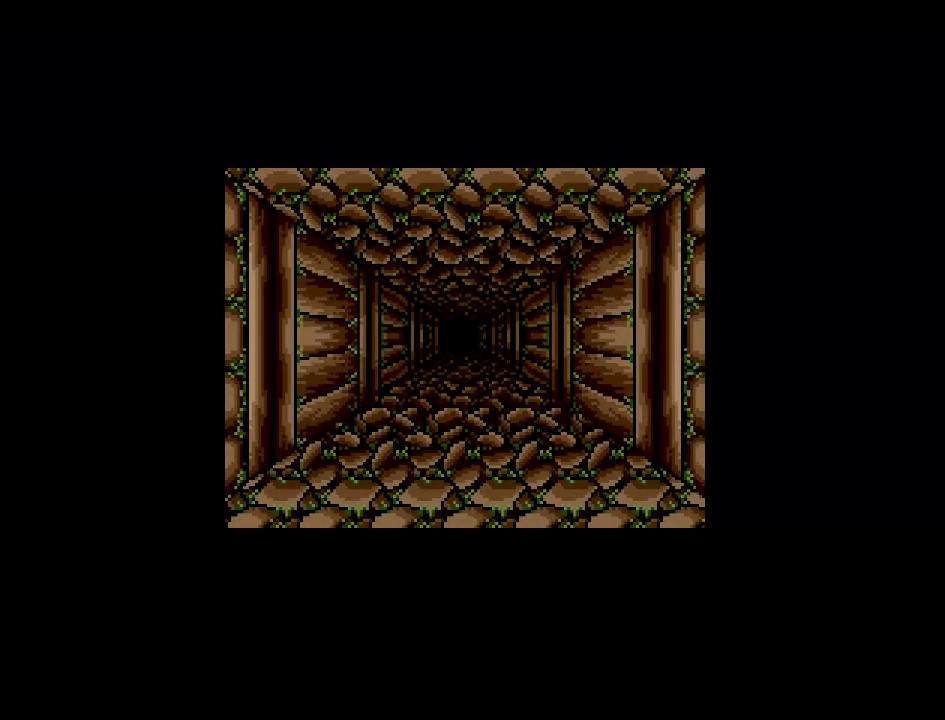
{"buttons": ["DPAD_UP"], "events": []}
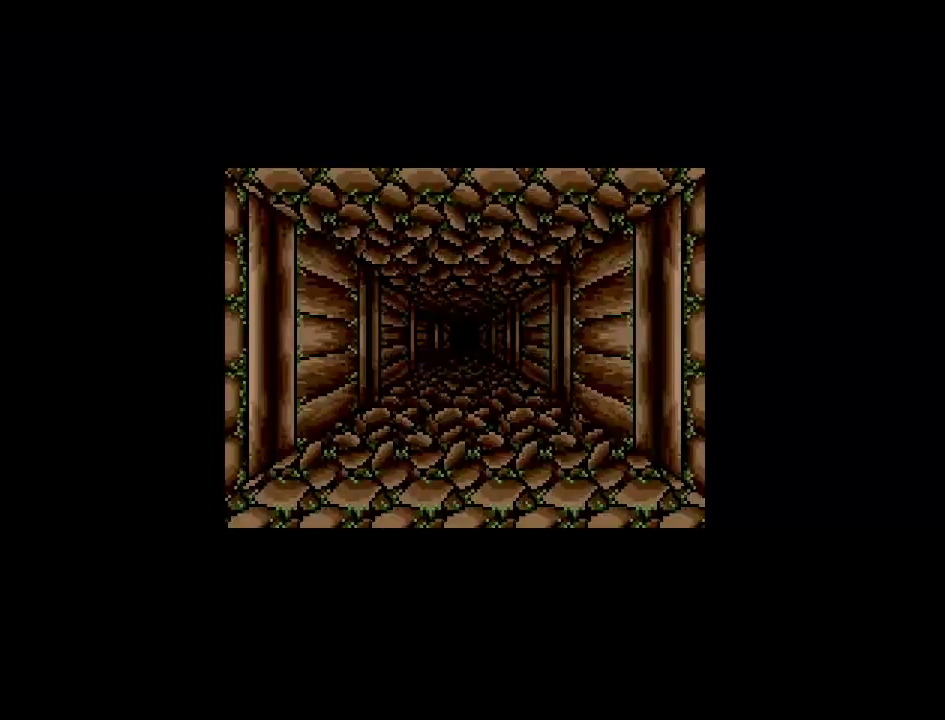
{"buttons": [], "events": [[400, "DPAD_UP", "up"]]}
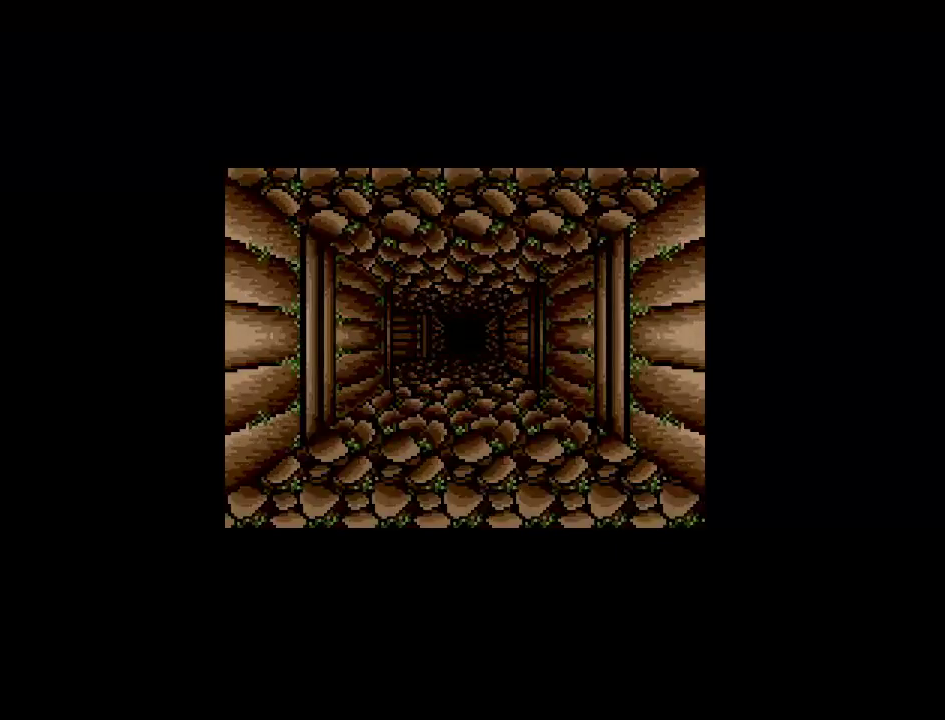
{"buttons": ["DPAD_UP"], "events": [[300, "DPAD_UP", "down"]]}
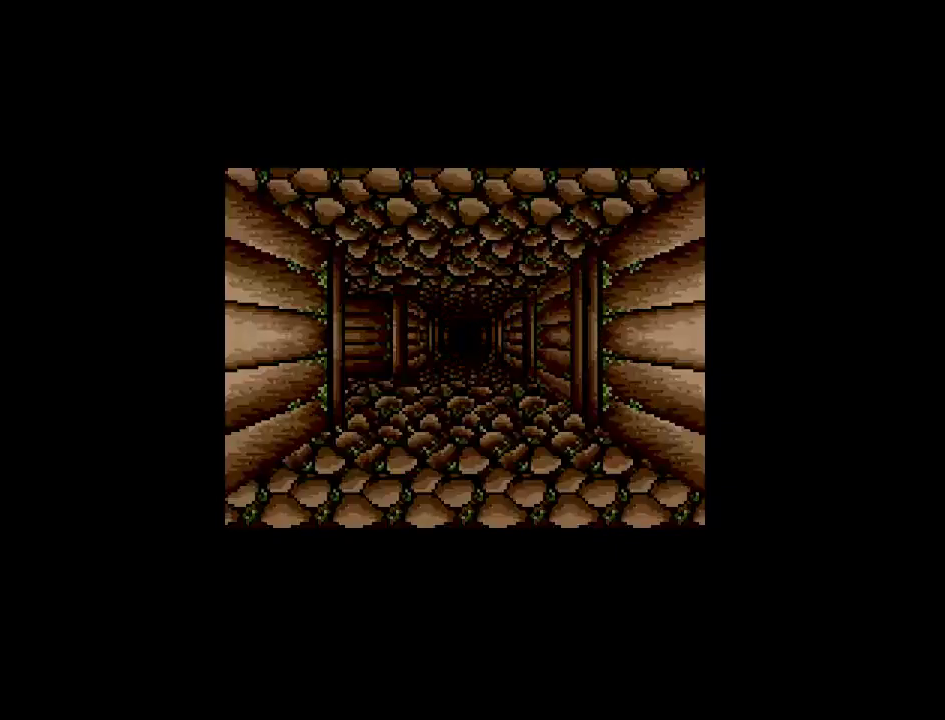
{"buttons": [], "events": [[317, "DPAD_UP", "up"]]}